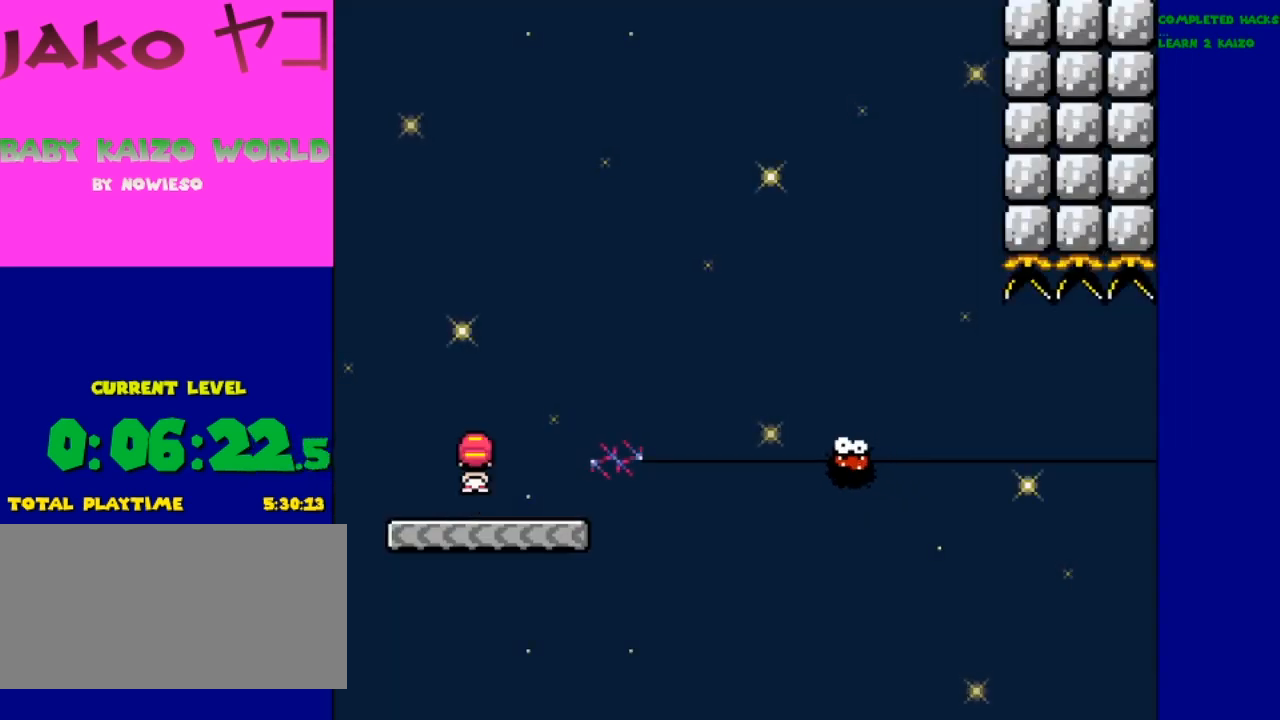
Gameplay with a controller (Nintendo layout); each line is a JSON object with the inputs held at the frame after it. "events" lists button and stick changes between this image and that frame as [ms after this image, input, new state], when the widget could be followed in between. Not read: L3 R3.
{"buttons": ["A", "X", "DPAD_RIGHT"], "events": [[67, "A", "down"]]}
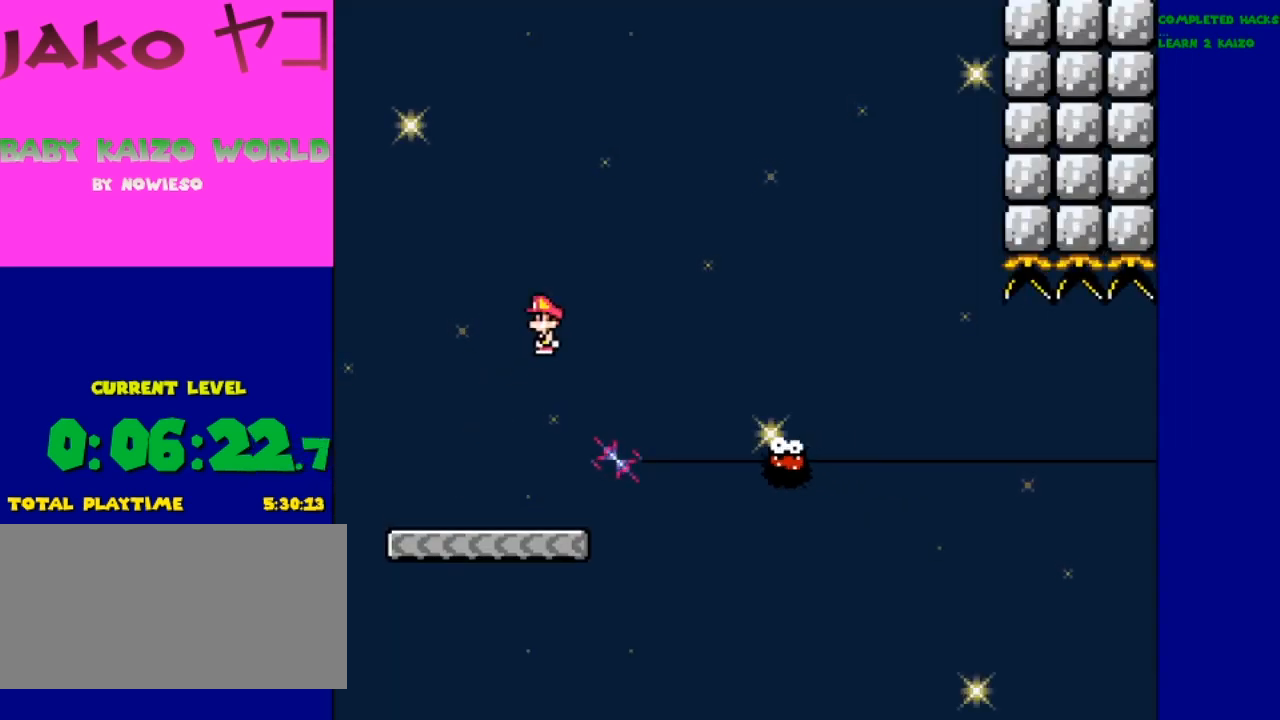
{"buttons": ["X"], "events": [[367, "A", "up"], [500, "DPAD_RIGHT", "up"]]}
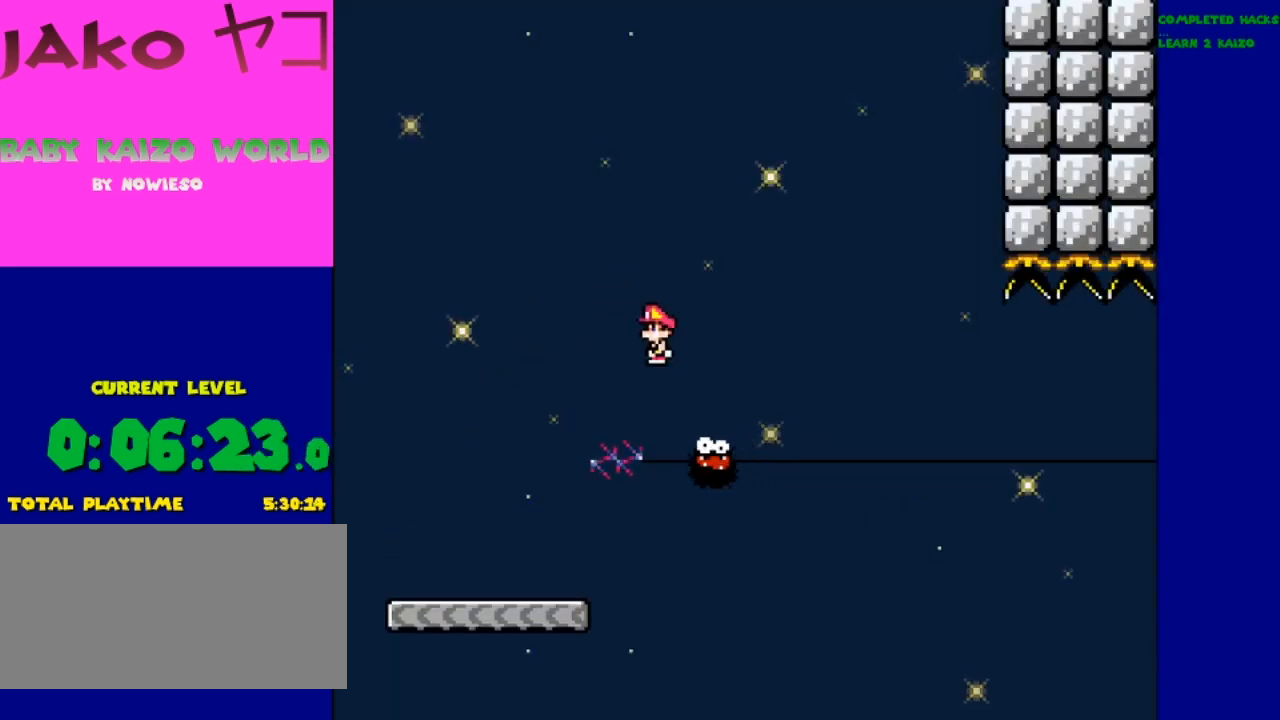
{"buttons": ["A", "X", "DPAD_RIGHT"], "events": [[67, "DPAD_LEFT", "down"], [200, "A", "down"], [333, "DPAD_LEFT", "up"], [467, "DPAD_RIGHT", "down"]]}
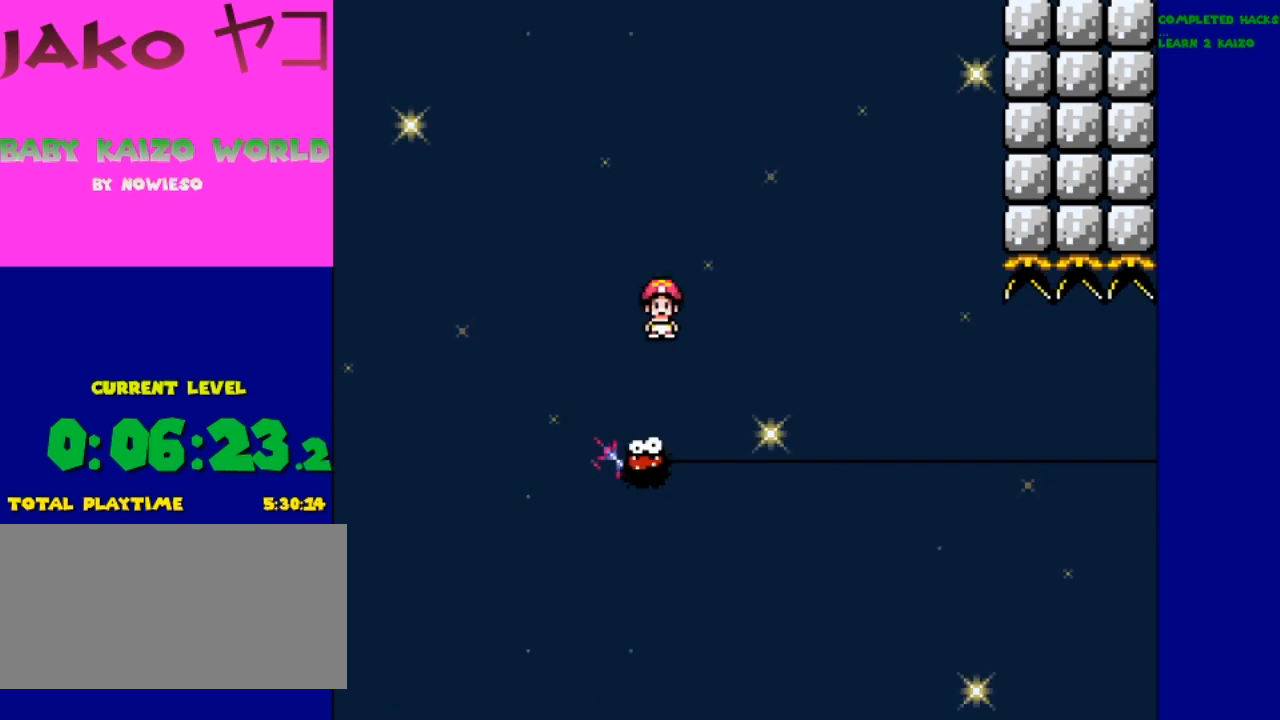
{"buttons": ["A", "X", "DPAD_RIGHT"], "events": []}
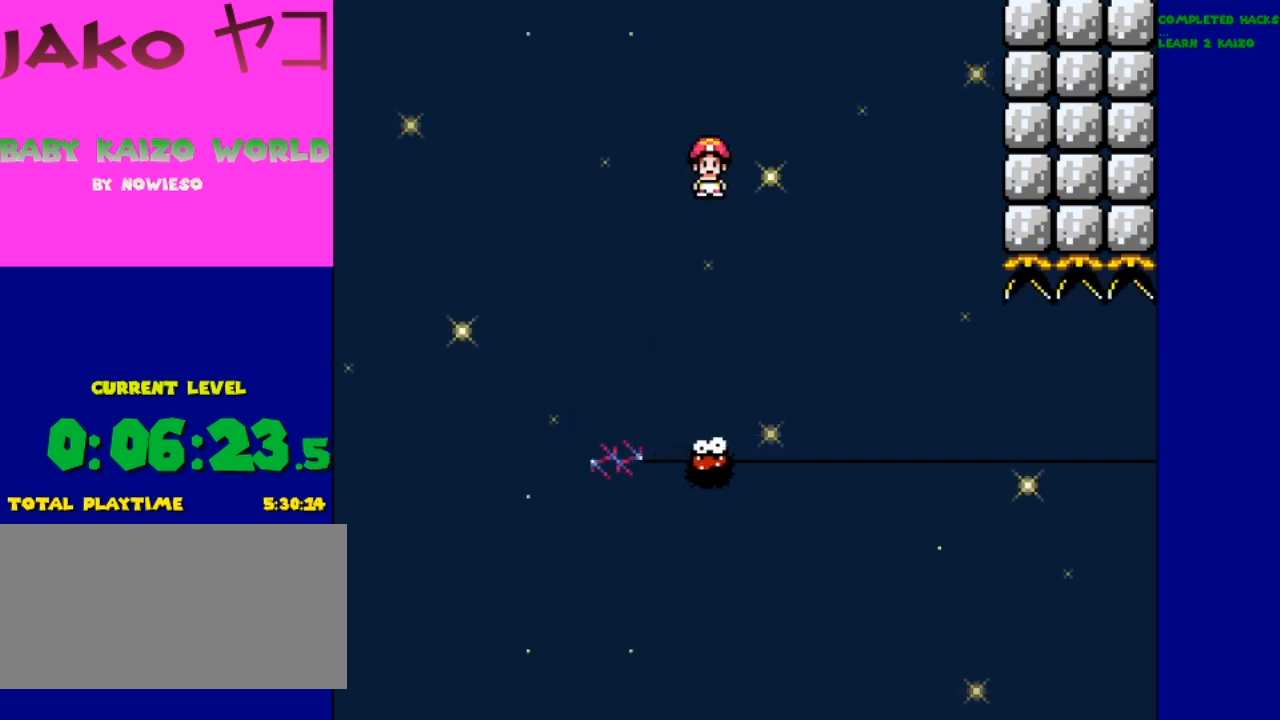
{"buttons": ["X"], "events": [[100, "DPAD_RIGHT", "up"], [300, "A", "up"]]}
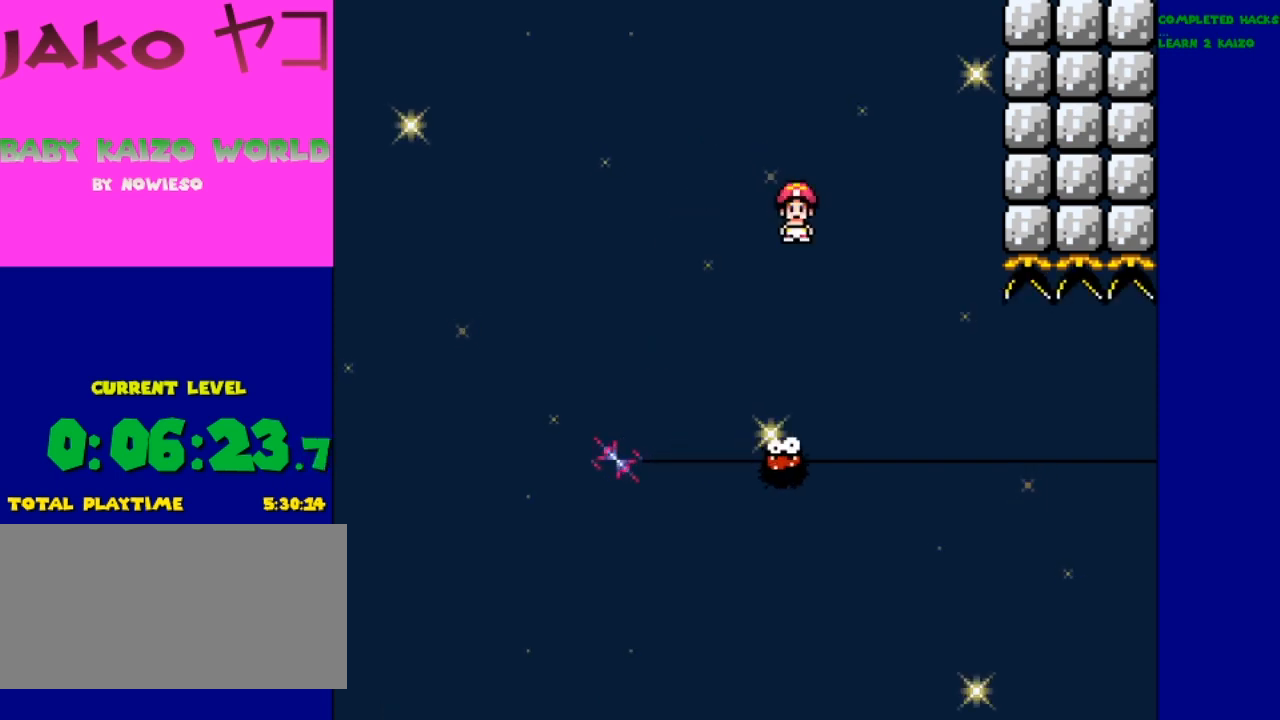
{"buttons": ["X"], "events": []}
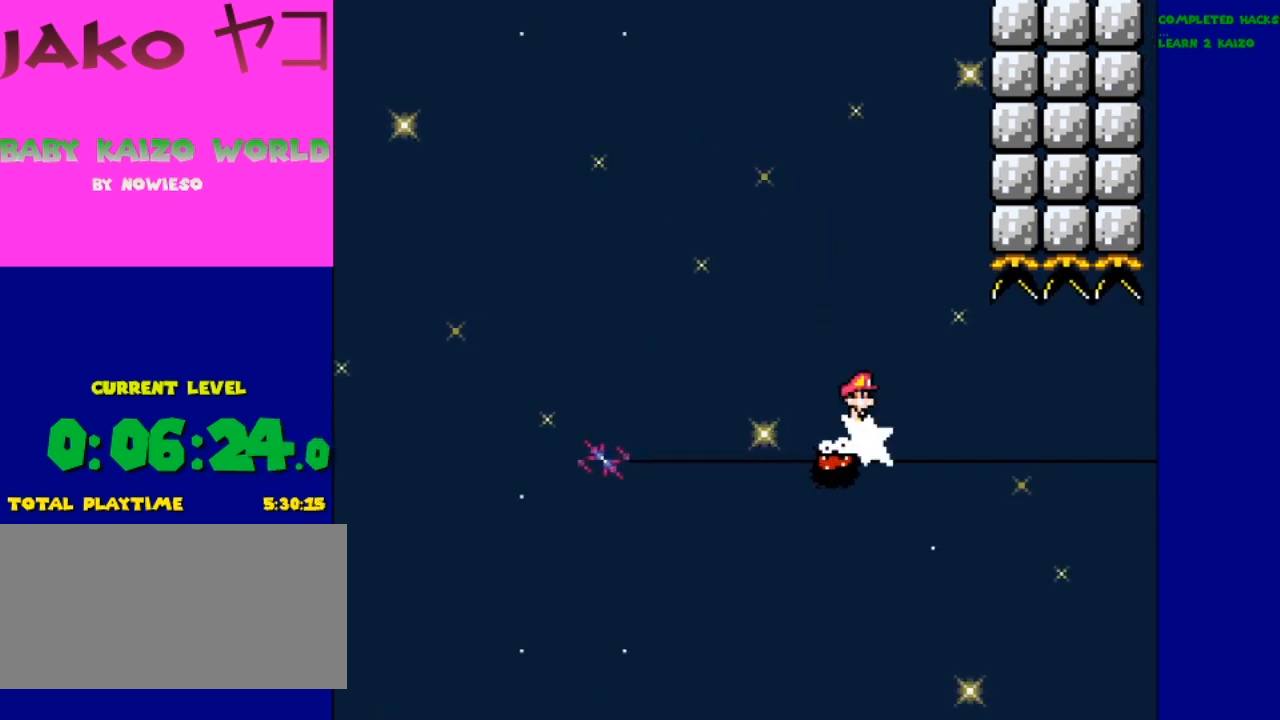
{"buttons": ["X"], "events": [[233, "DPAD_LEFT", "down"], [433, "DPAD_LEFT", "up"]]}
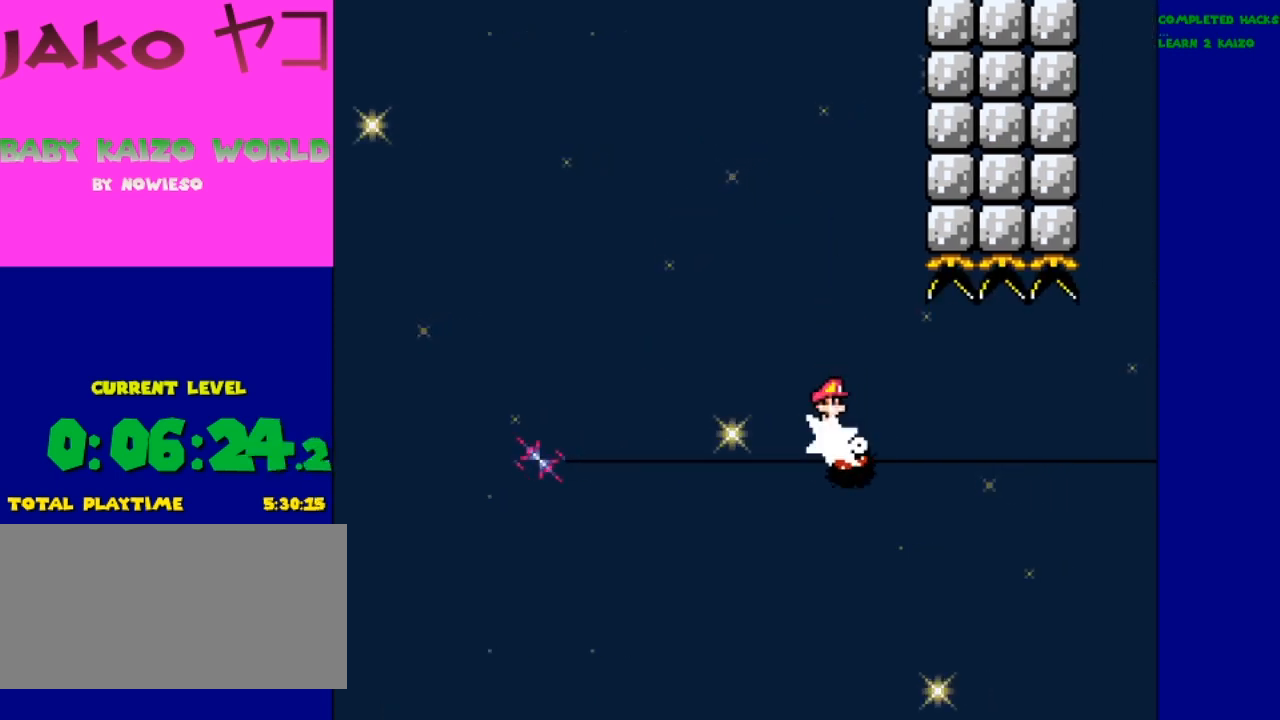
{"buttons": ["X", "DPAD_RIGHT"], "events": [[200, "DPAD_RIGHT", "down"]]}
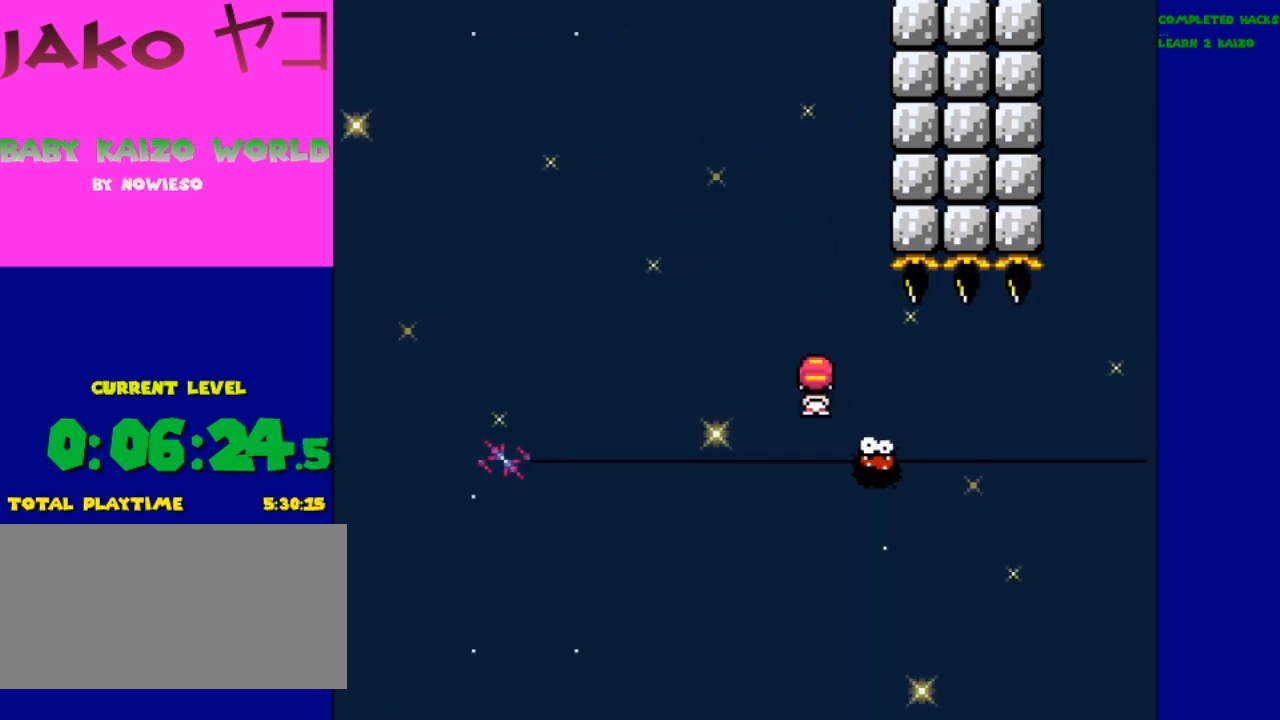
{"buttons": ["X", "DPAD_RIGHT"], "events": []}
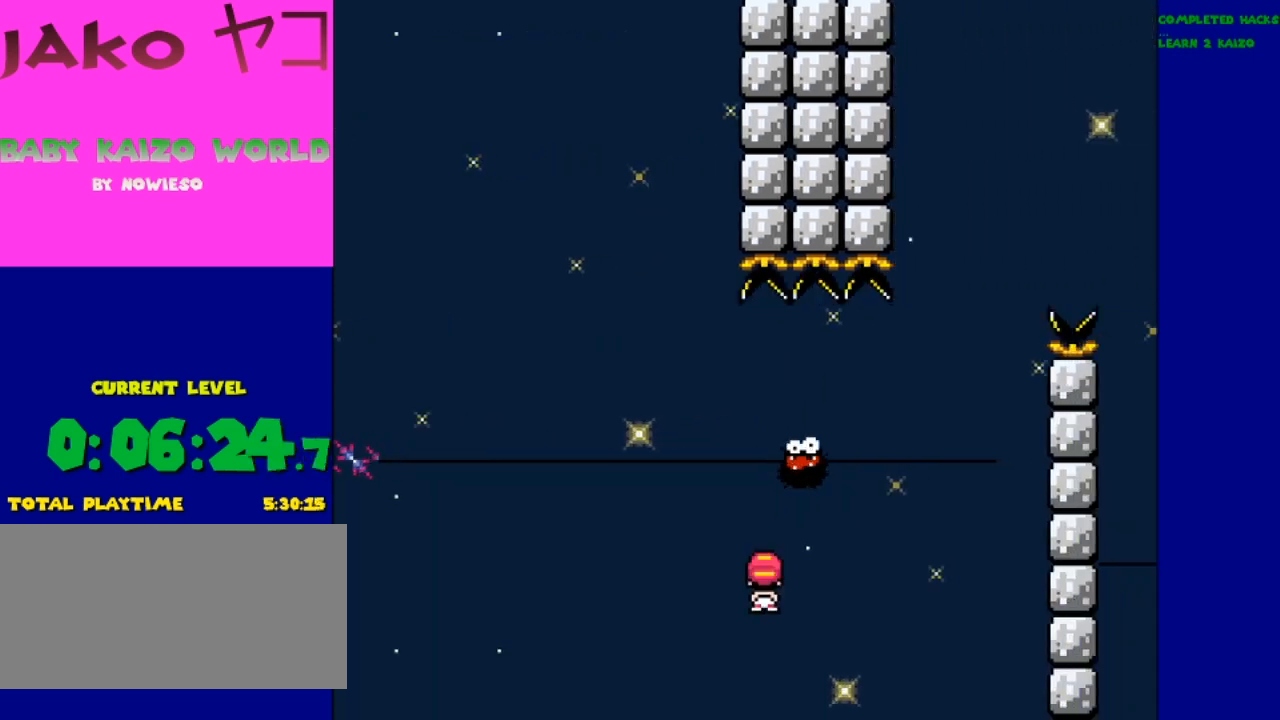
{"buttons": ["X"], "events": [[133, "DPAD_RIGHT", "up"]]}
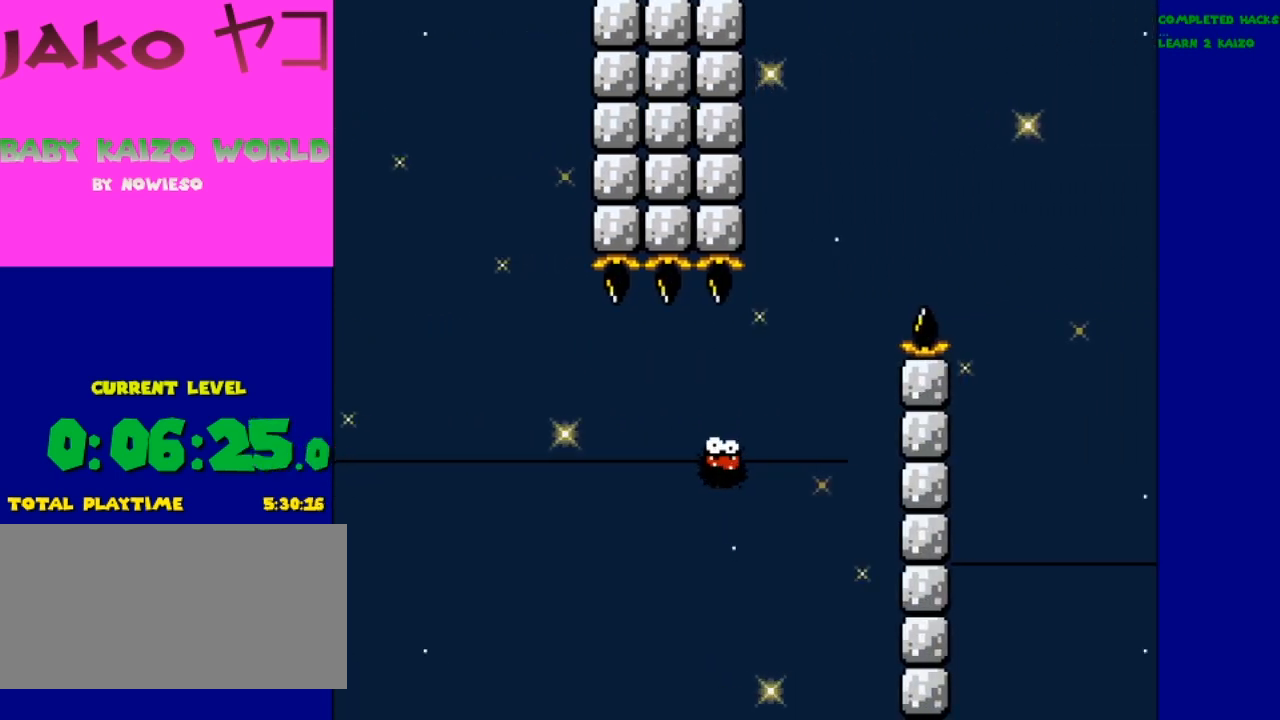
{"buttons": ["X"], "events": []}
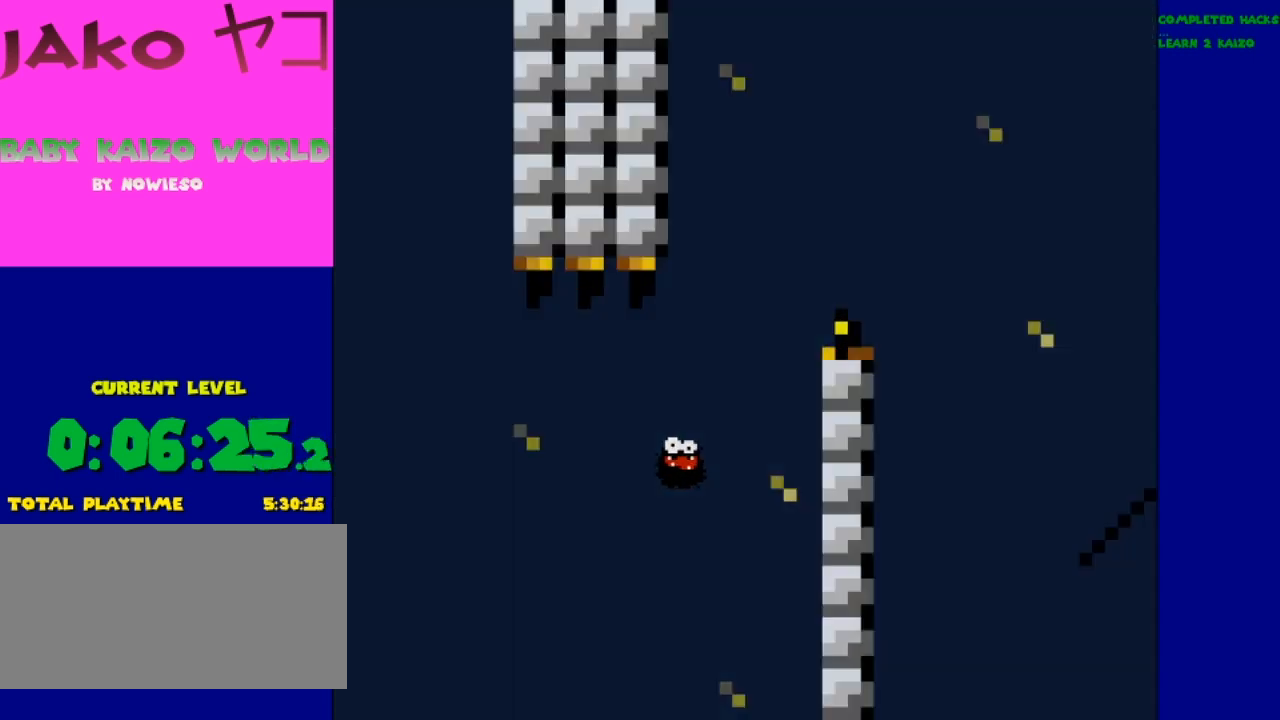
{"buttons": ["X"], "events": []}
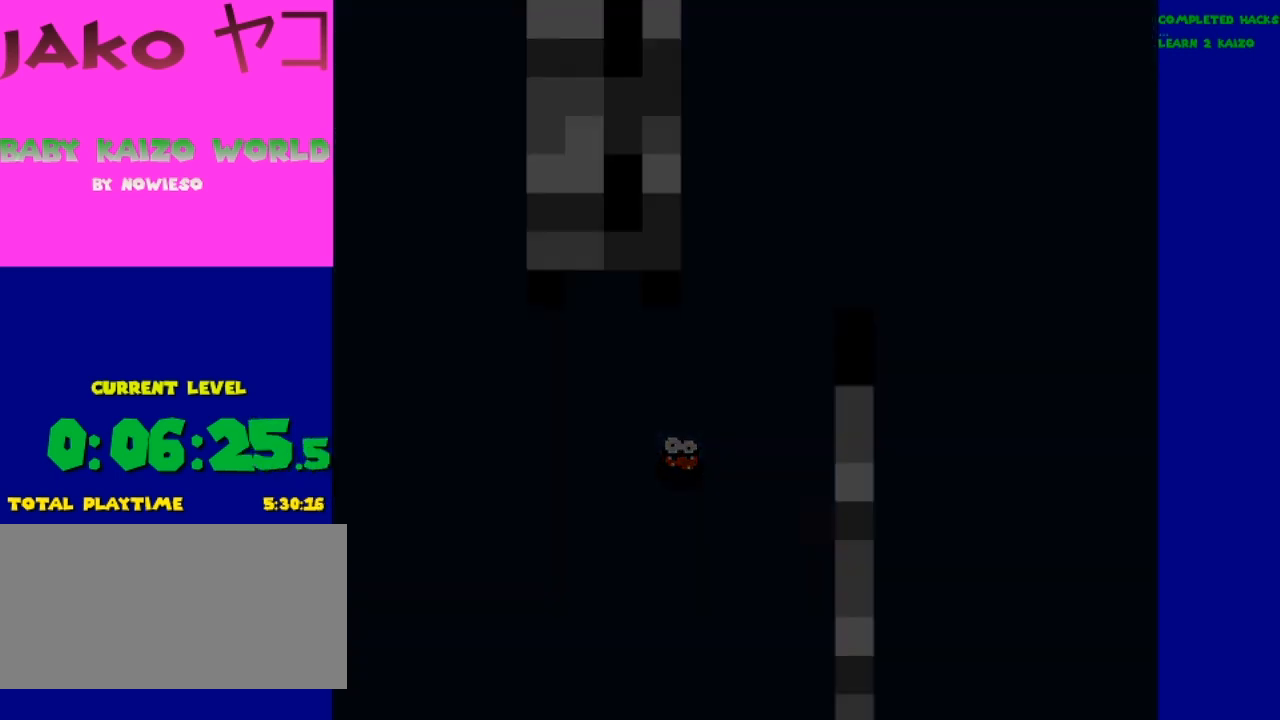
{"buttons": ["X"], "events": []}
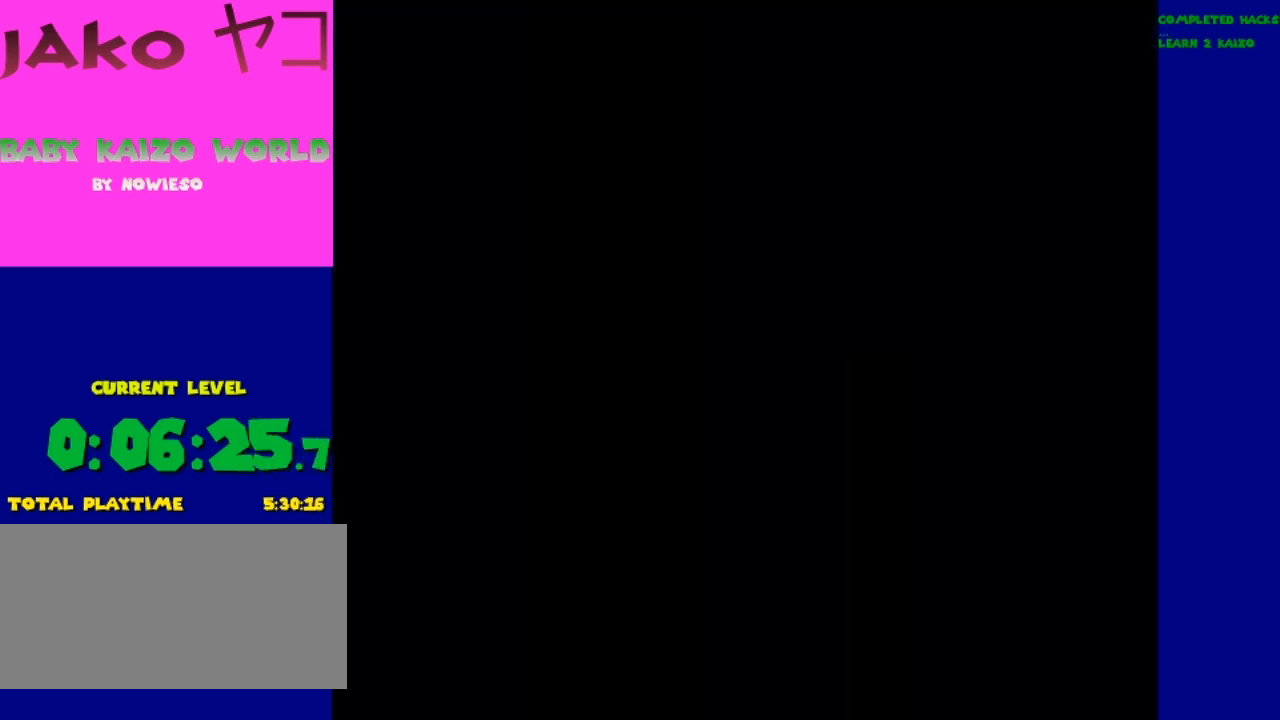
{"buttons": ["X"], "events": []}
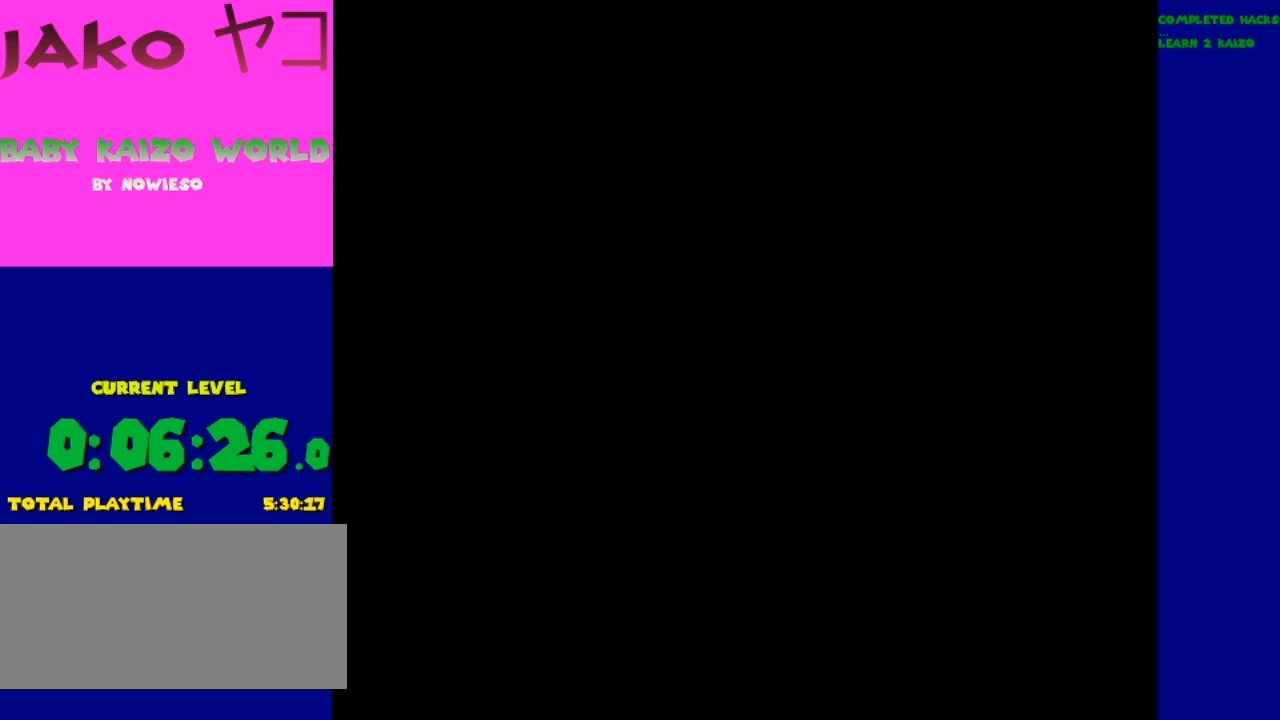
{"buttons": ["X", "DPAD_RIGHT"], "events": [[333, "DPAD_RIGHT", "down"]]}
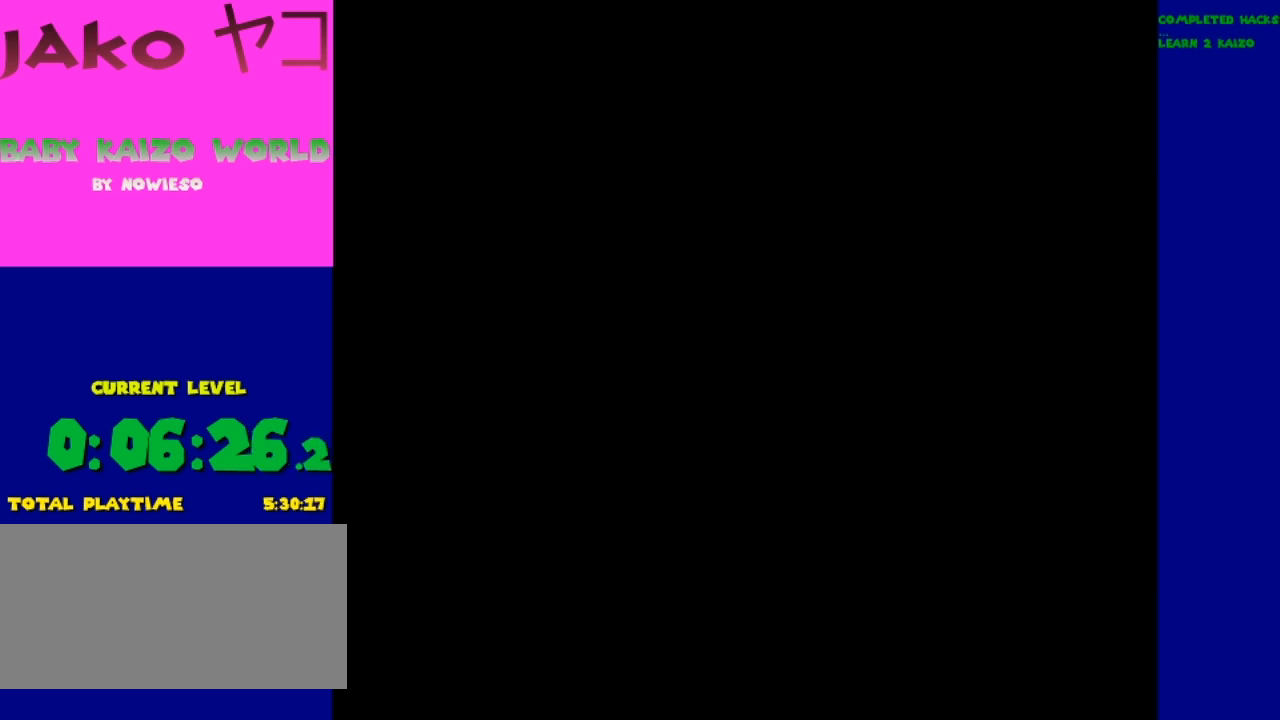
{"buttons": ["X"], "events": [[367, "DPAD_RIGHT", "up"]]}
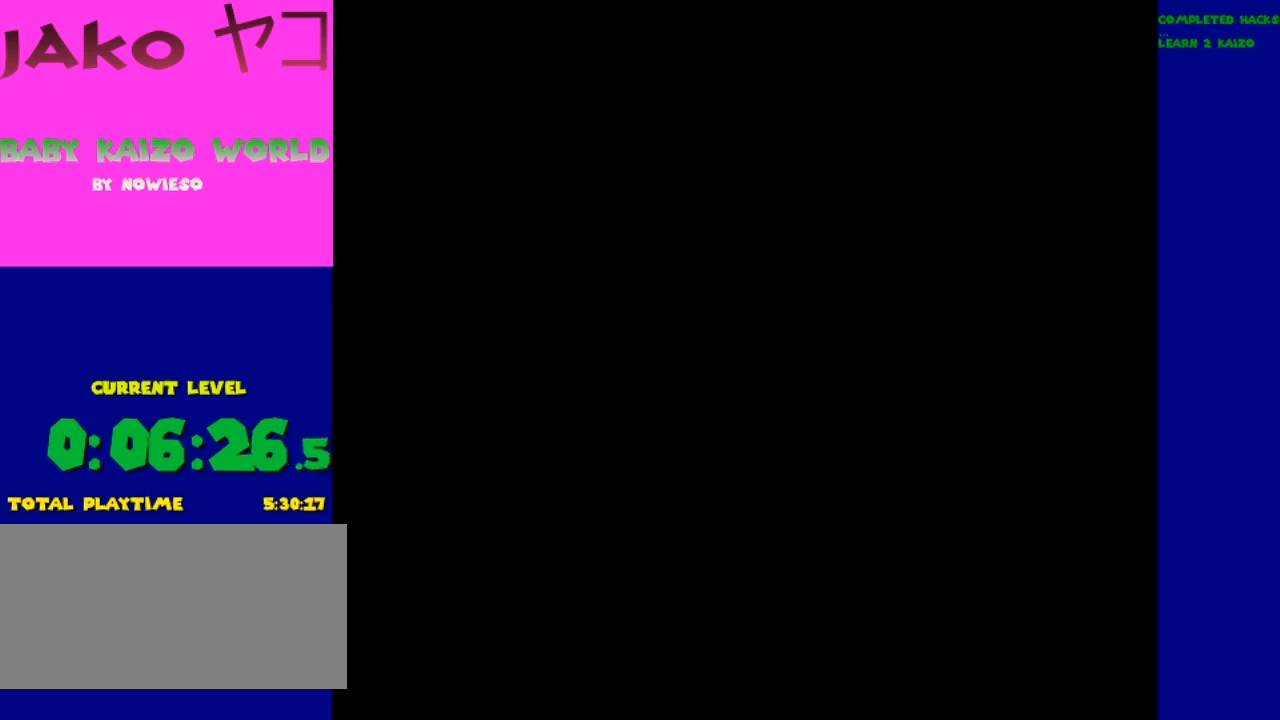
{"buttons": ["X"], "events": []}
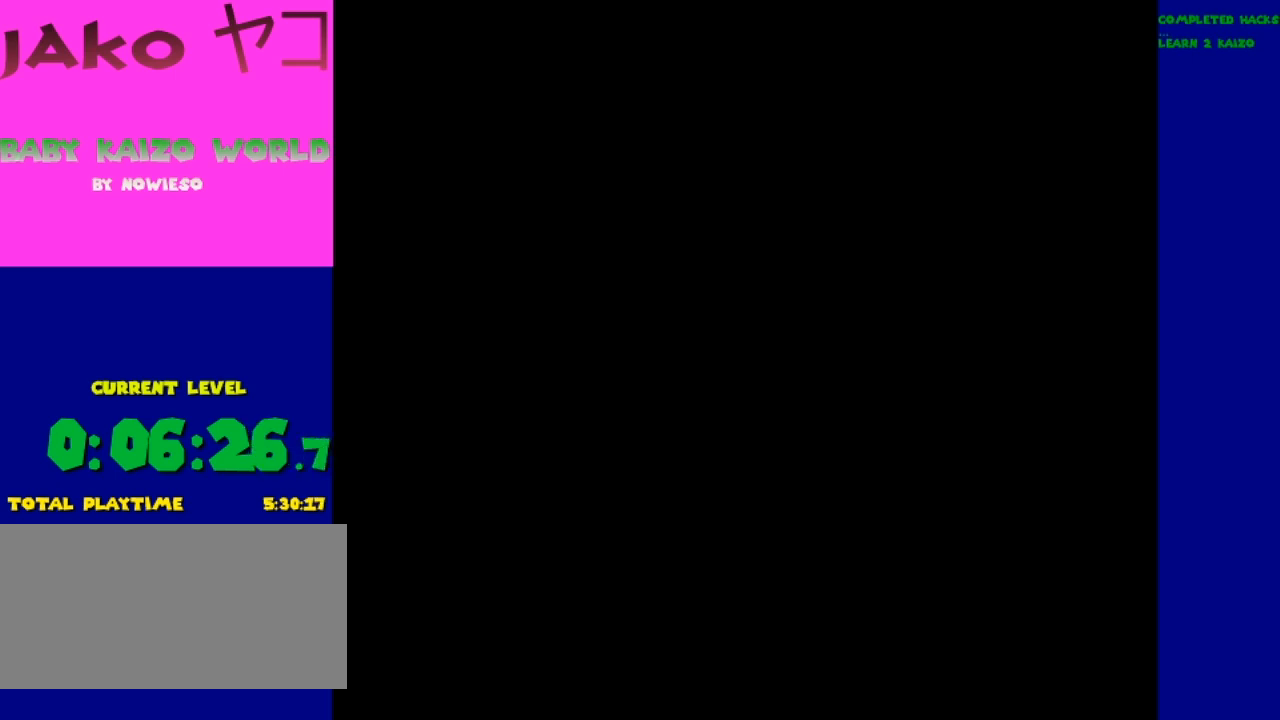
{"buttons": ["X"], "events": []}
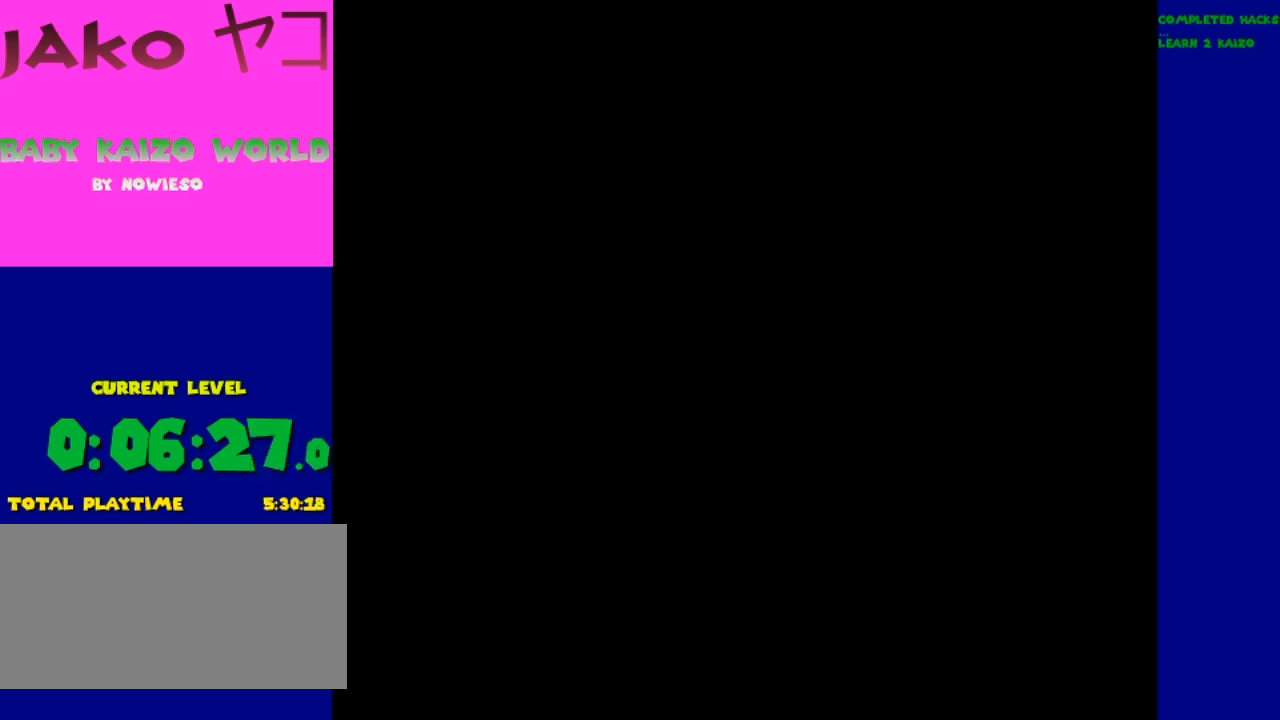
{"buttons": ["X", "DPAD_RIGHT"], "events": [[467, "DPAD_RIGHT", "down"]]}
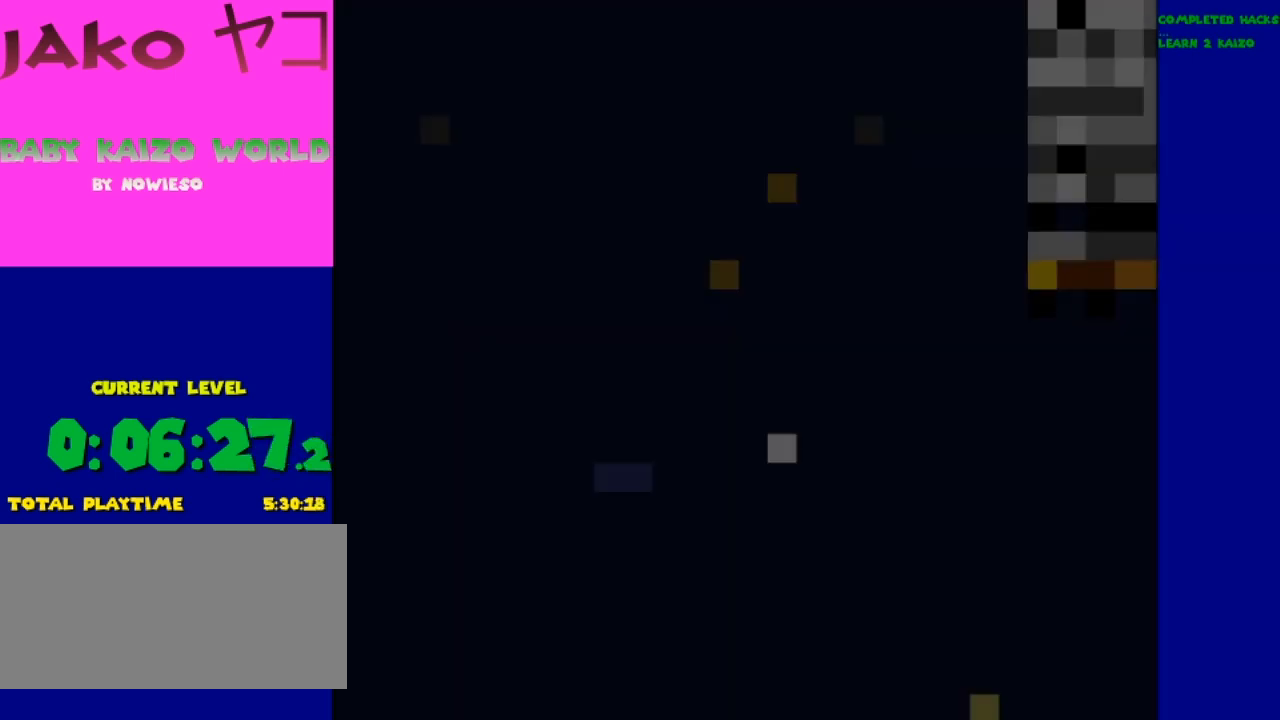
{"buttons": ["X", "DPAD_RIGHT"], "events": []}
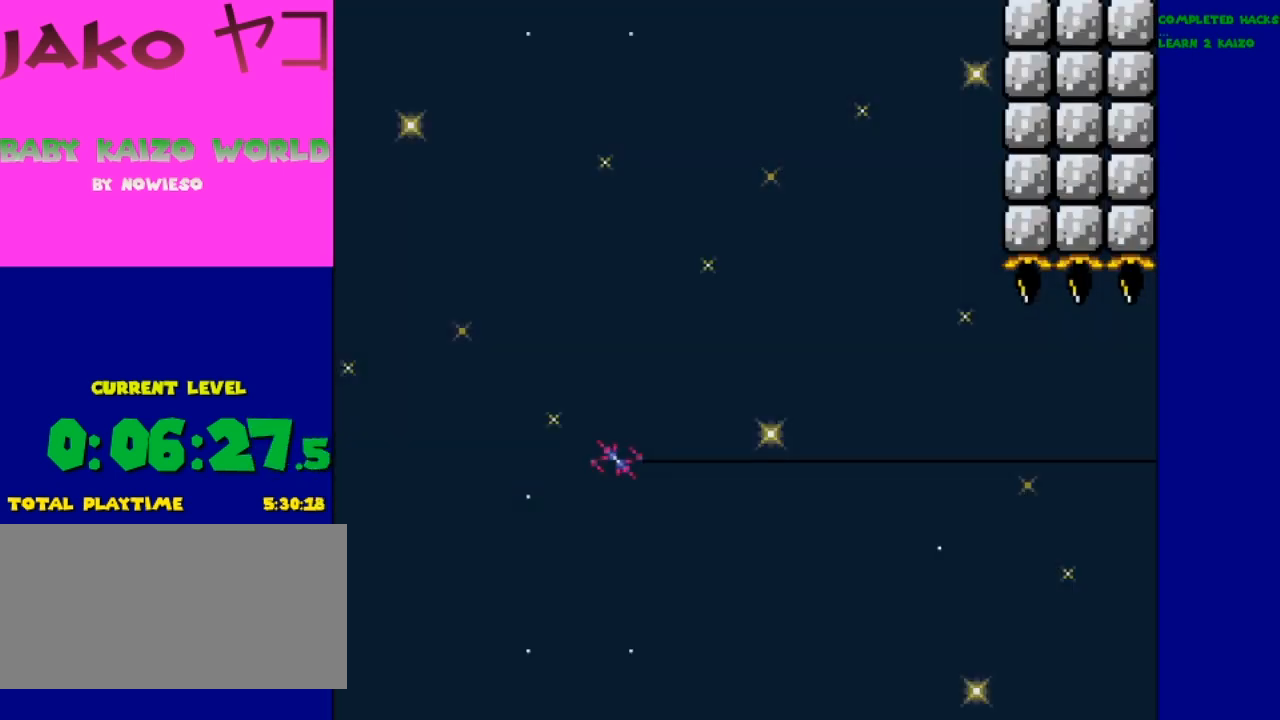
{"buttons": ["A", "X", "DPAD_RIGHT"], "events": [[433, "A", "down"]]}
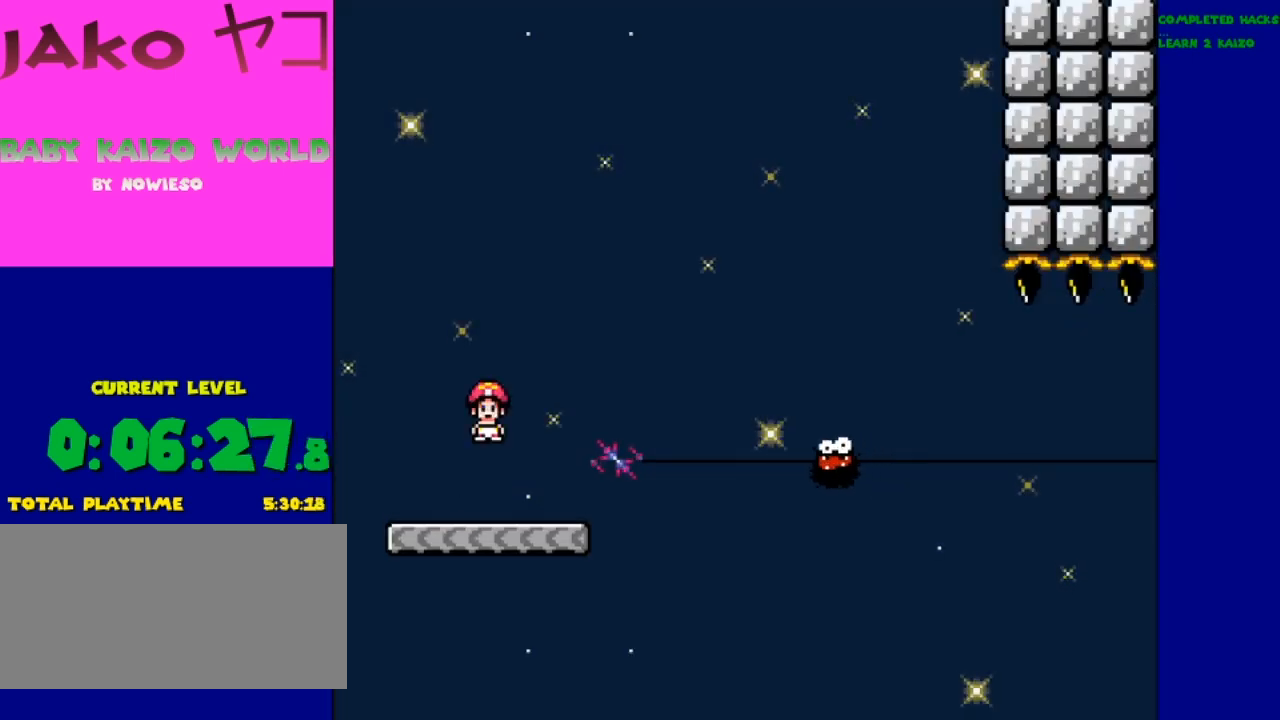
{"buttons": ["A", "X", "DPAD_RIGHT"], "events": []}
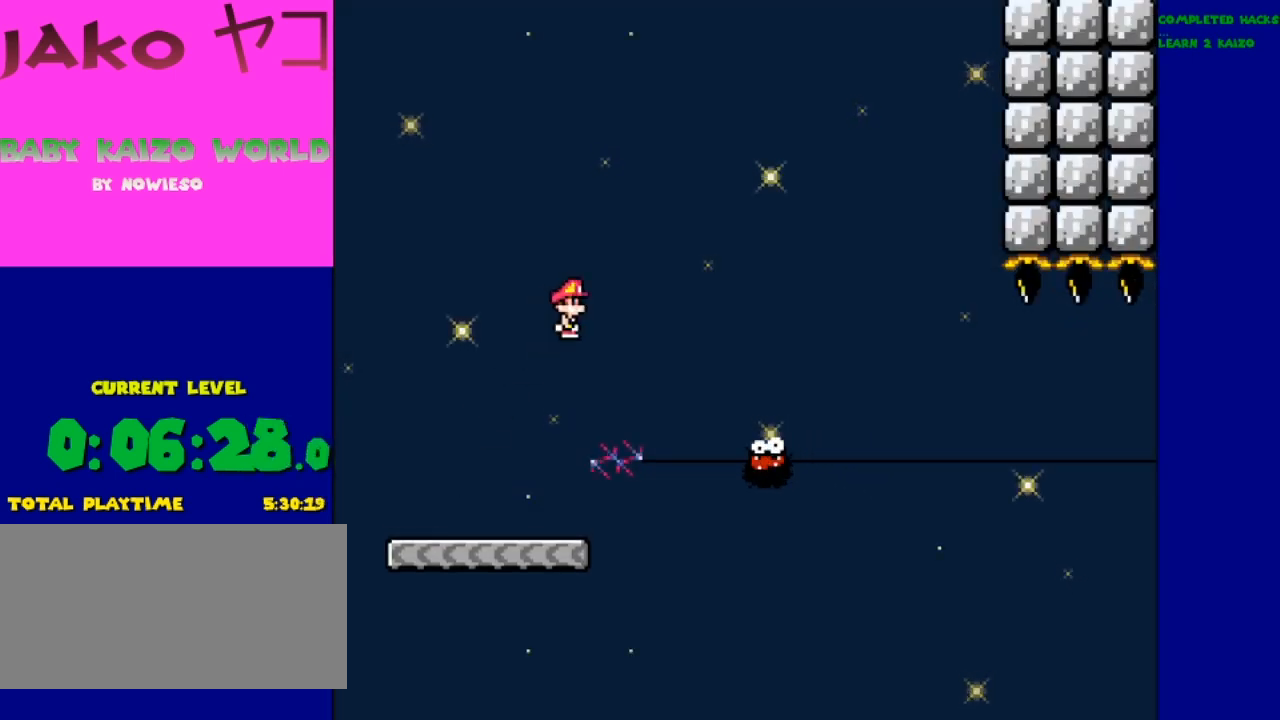
{"buttons": ["X", "DPAD_LEFT"], "events": [[167, "A", "up"], [433, "DPAD_RIGHT", "up"], [500, "DPAD_LEFT", "down"]]}
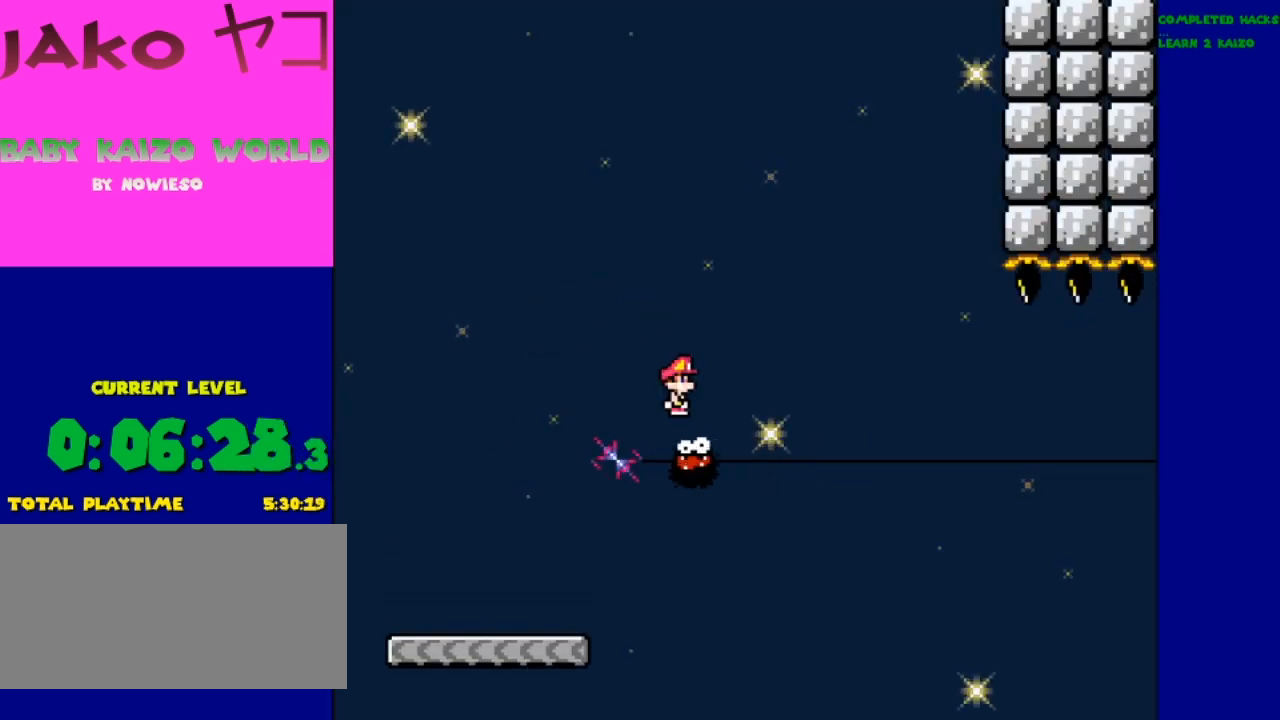
{"buttons": ["A", "X", "DPAD_RIGHT"], "events": [[67, "A", "down"], [267, "DPAD_LEFT", "up"], [400, "DPAD_RIGHT", "down"]]}
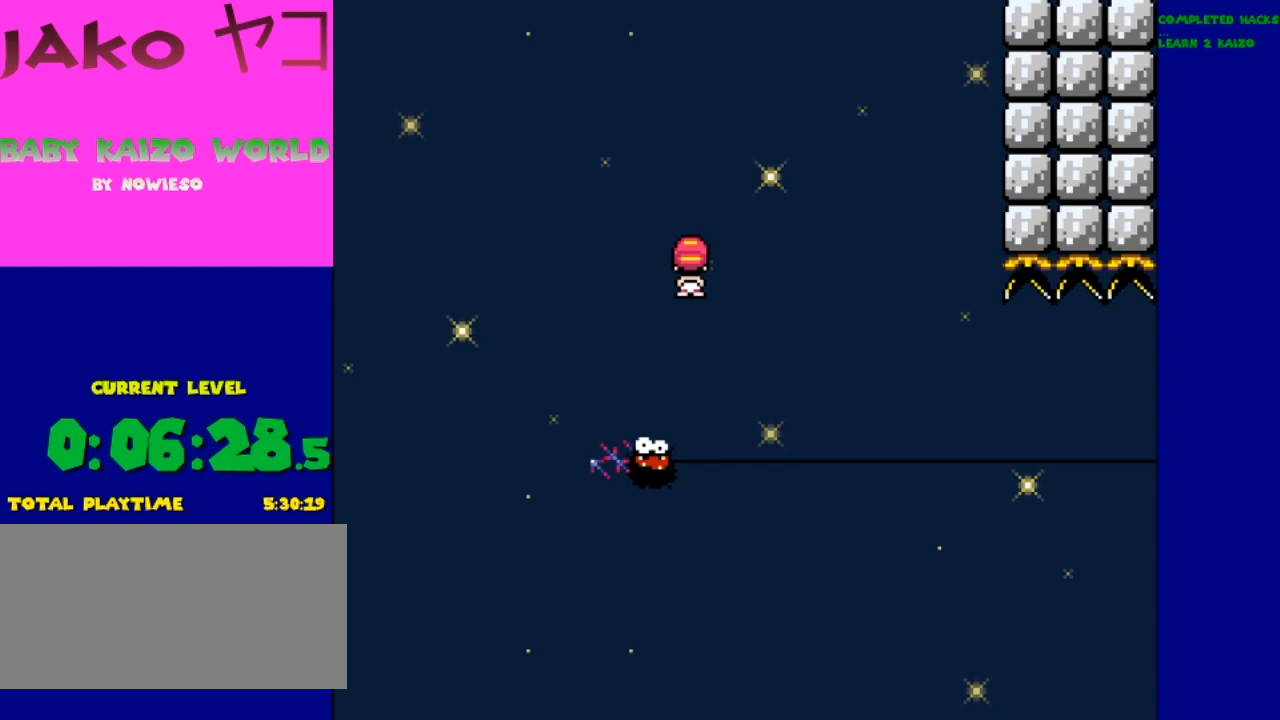
{"buttons": ["A", "X"], "events": [[300, "DPAD_RIGHT", "up"]]}
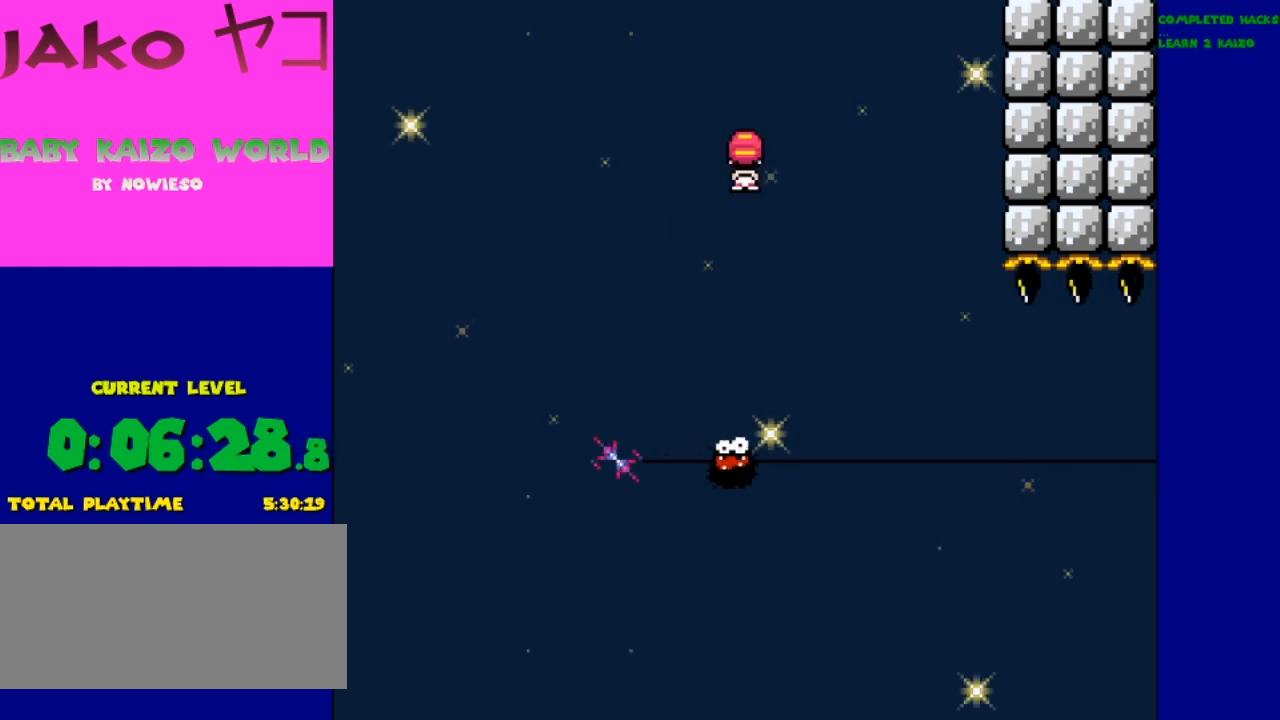
{"buttons": ["X"], "events": [[200, "A", "up"]]}
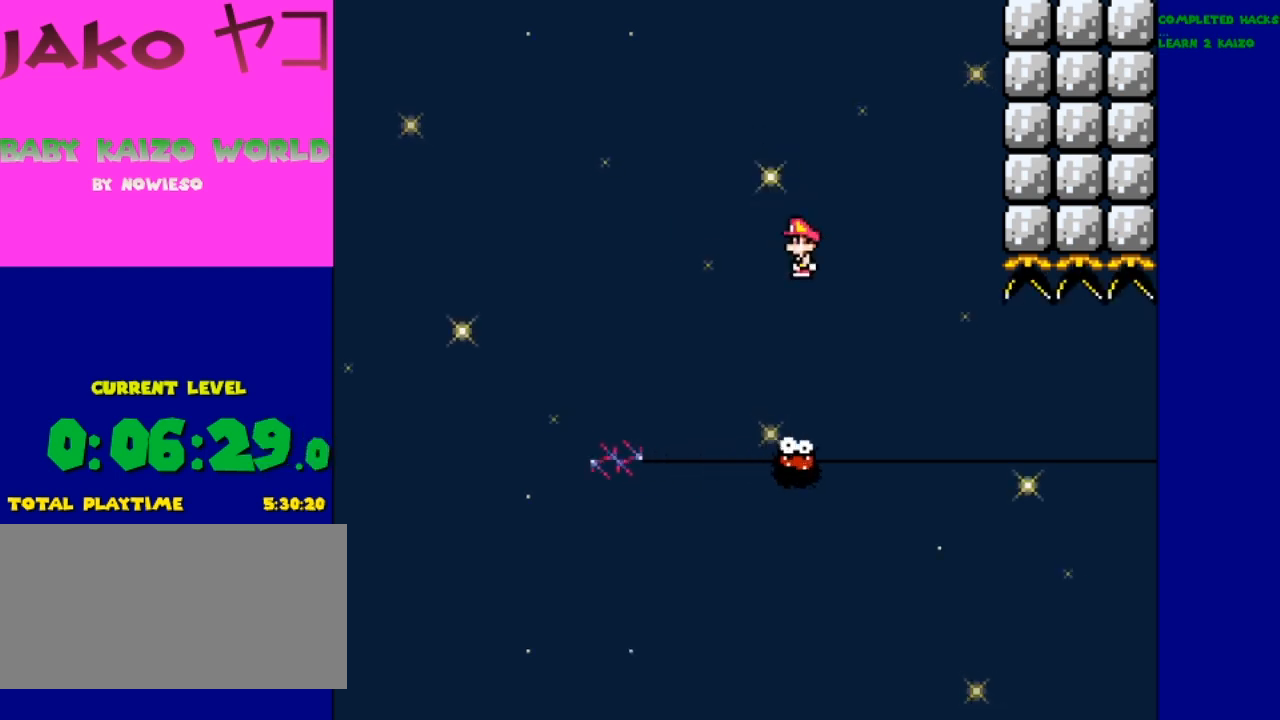
{"buttons": ["X"], "events": [[33, "DPAD_RIGHT", "down"], [167, "DPAD_RIGHT", "up"]]}
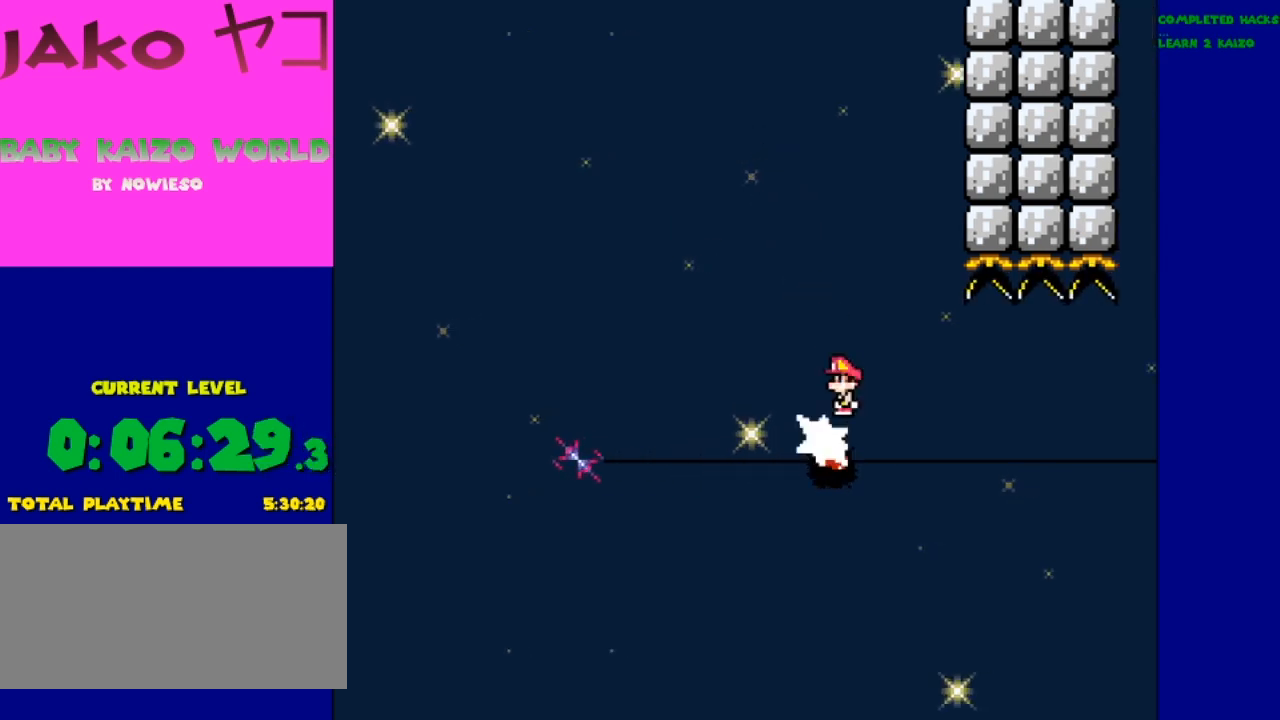
{"buttons": ["X"], "events": []}
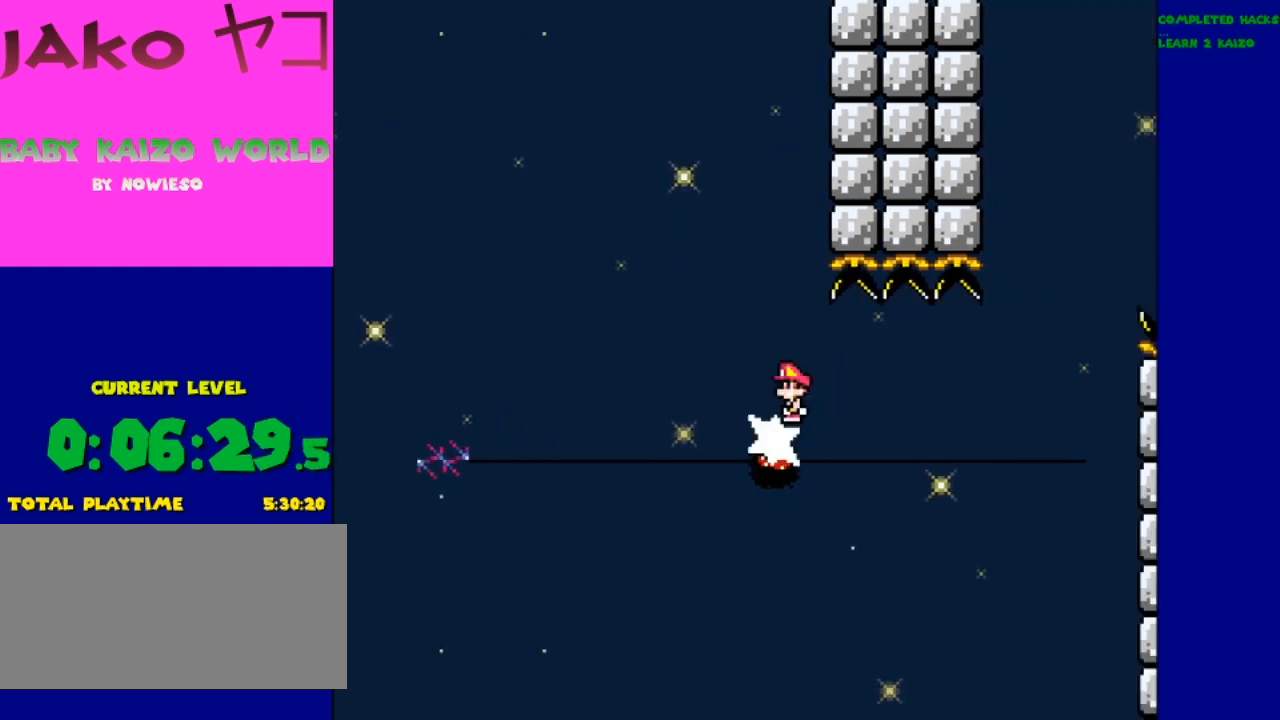
{"buttons": ["X"], "events": []}